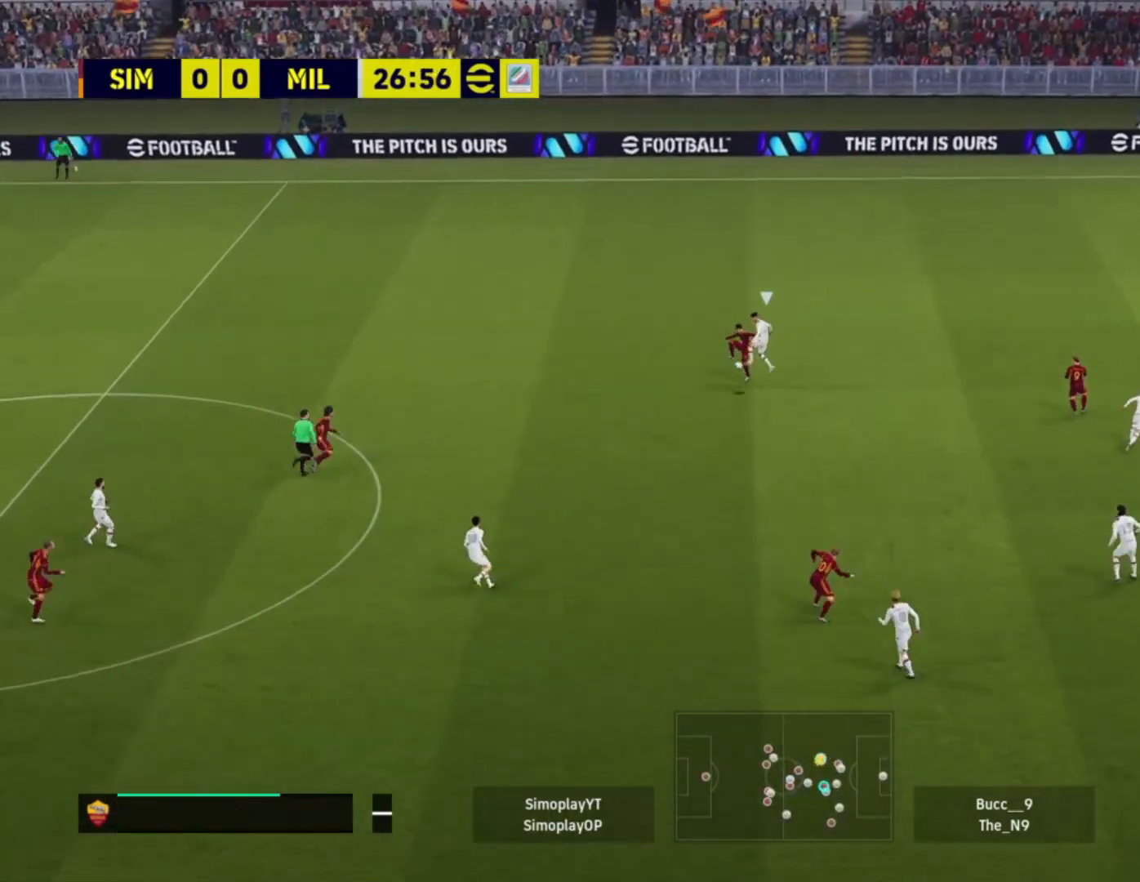
Gameplay with a controller (PlayStation layout); each line is a JSON object with the inputs held at the frame after it. "events" lists button and stick changes between this image and that frame as [ms after this image, input, new state], when the widget could be followed in between.
{"buttons": [], "left_stick": "up-right", "right_stick": "center", "events": [[40, "CROSS", "up"], [40, "L1", "up"], [400, "left_stick", "up-right"]]}
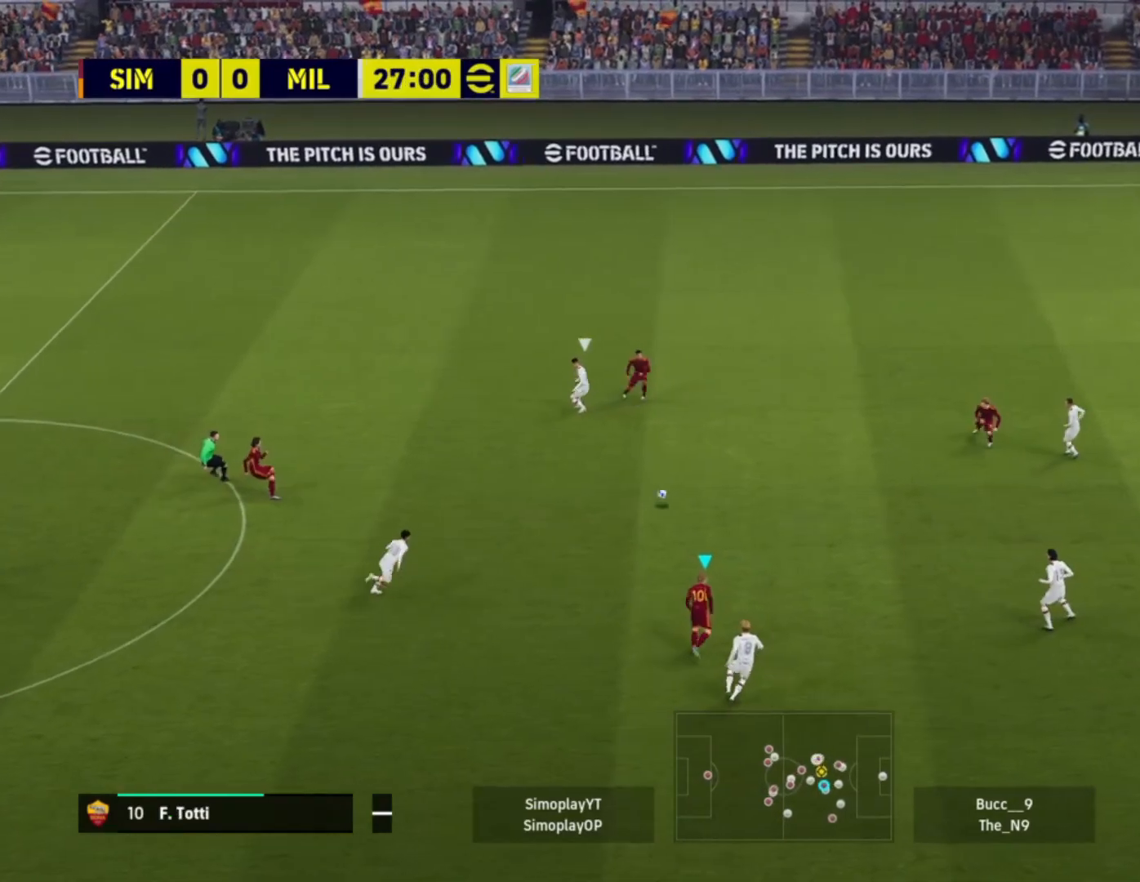
{"buttons": ["CROSS"], "left_stick": "up-right", "right_stick": "center", "events": [[440, "CROSS", "down"]]}
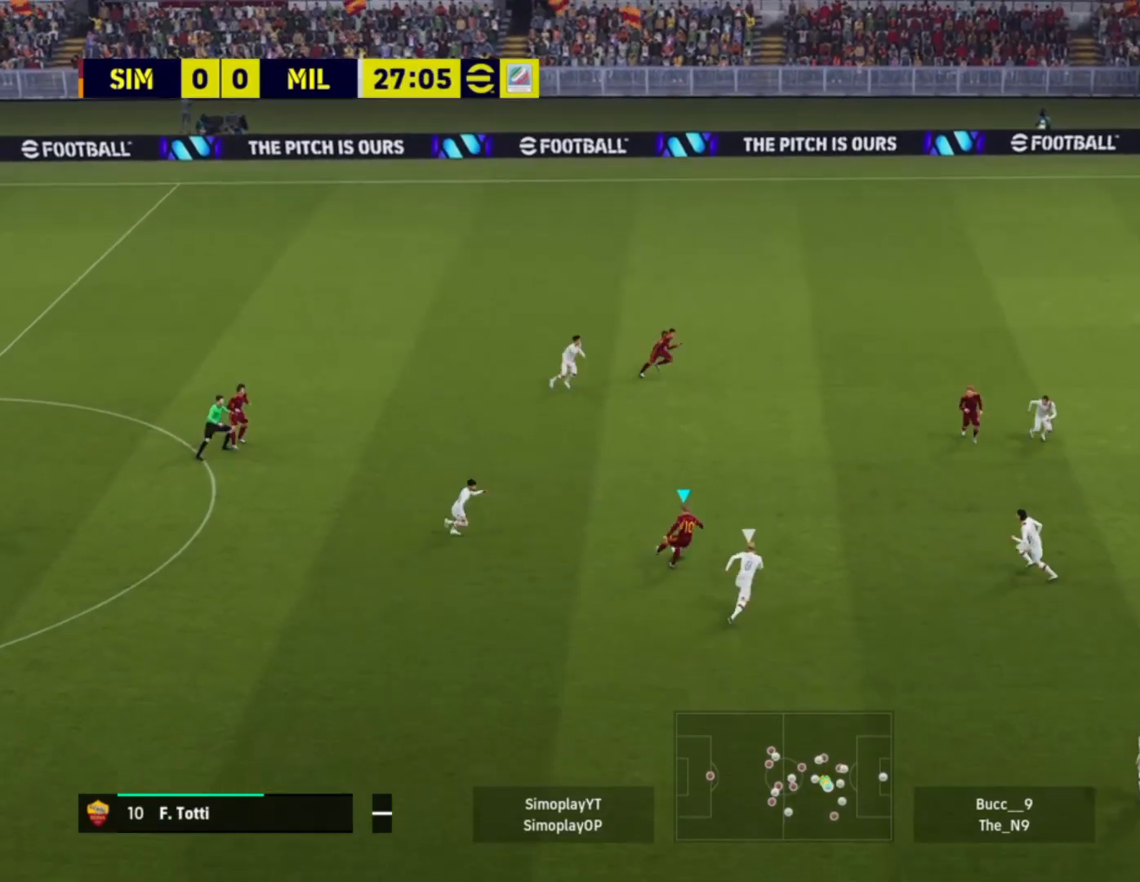
{"buttons": [], "left_stick": "up-right", "right_stick": "center", "events": [[120, "CROSS", "up"]]}
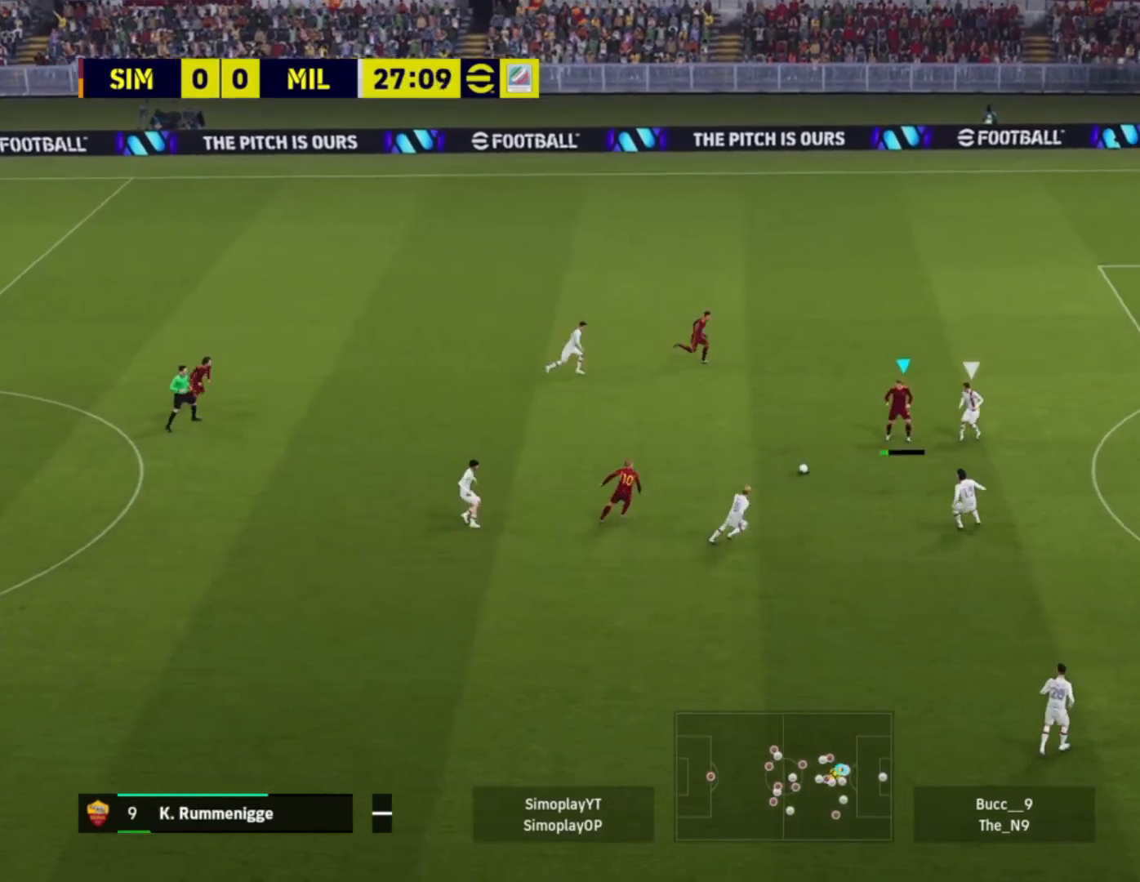
{"buttons": [], "left_stick": "up-right", "right_stick": "center", "events": [[240, "left_stick", "up"], [320, "CROSS", "down"], [360, "L1", "down"], [440, "CROSS", "up"], [440, "L1", "up"], [440, "left_stick", "up-right"]]}
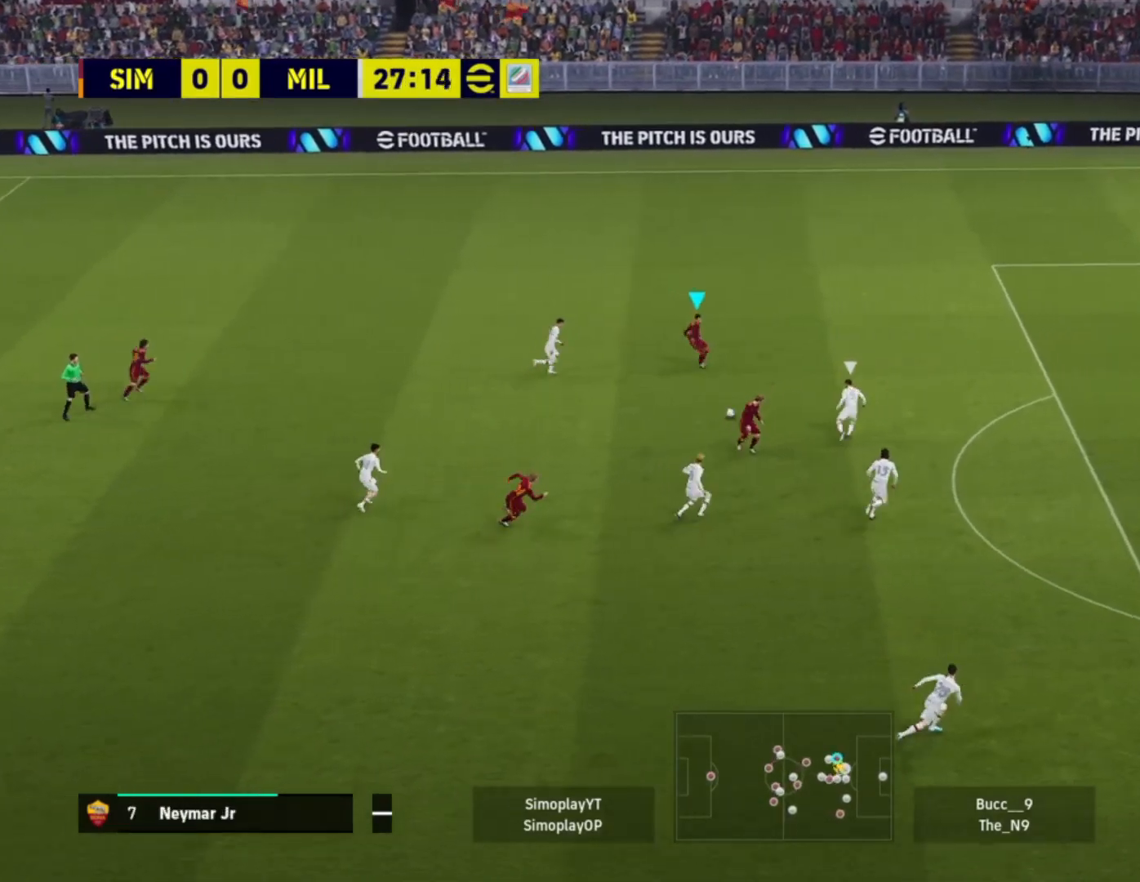
{"buttons": [], "left_stick": "right", "right_stick": "center", "events": [[360, "left_stick", "right"]]}
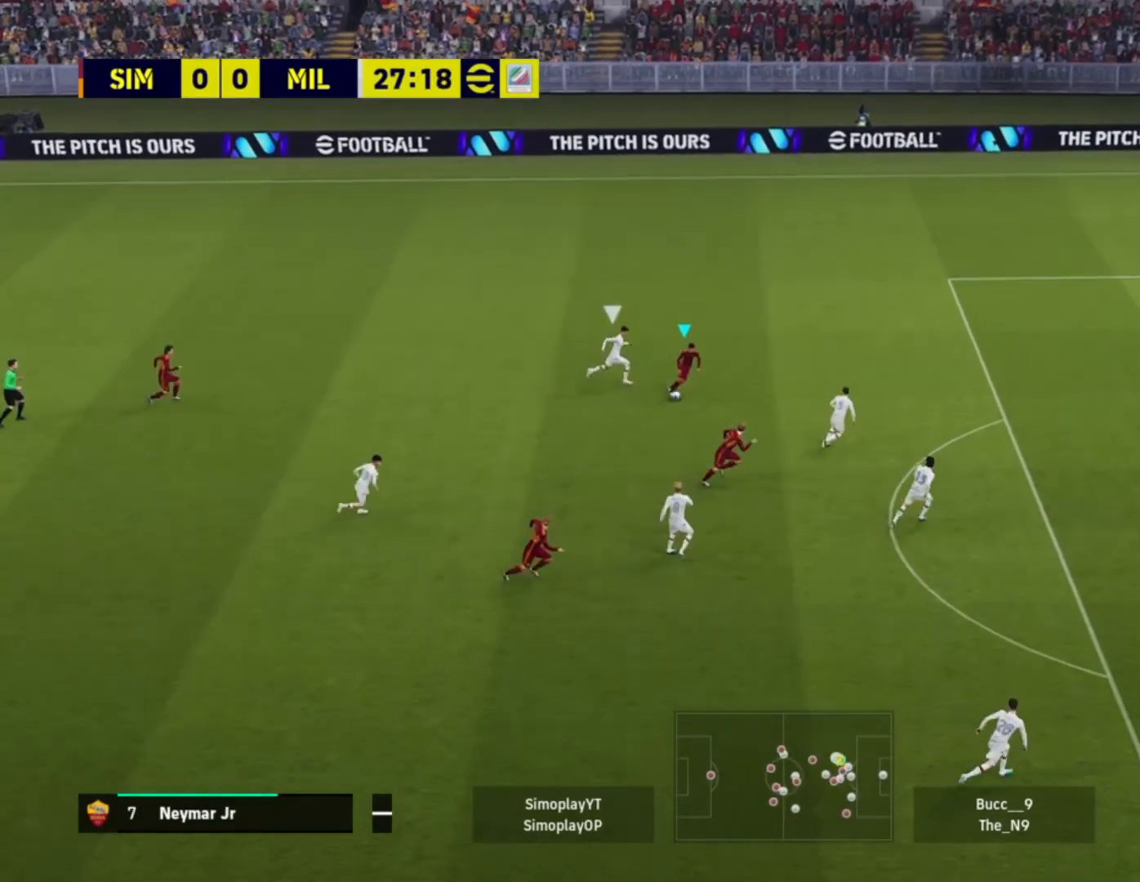
{"buttons": ["CROSS", "L1"], "left_stick": "down-right", "right_stick": "center", "events": [[280, "left_stick", "down-right"], [440, "CROSS", "down"], [440, "L1", "down"]]}
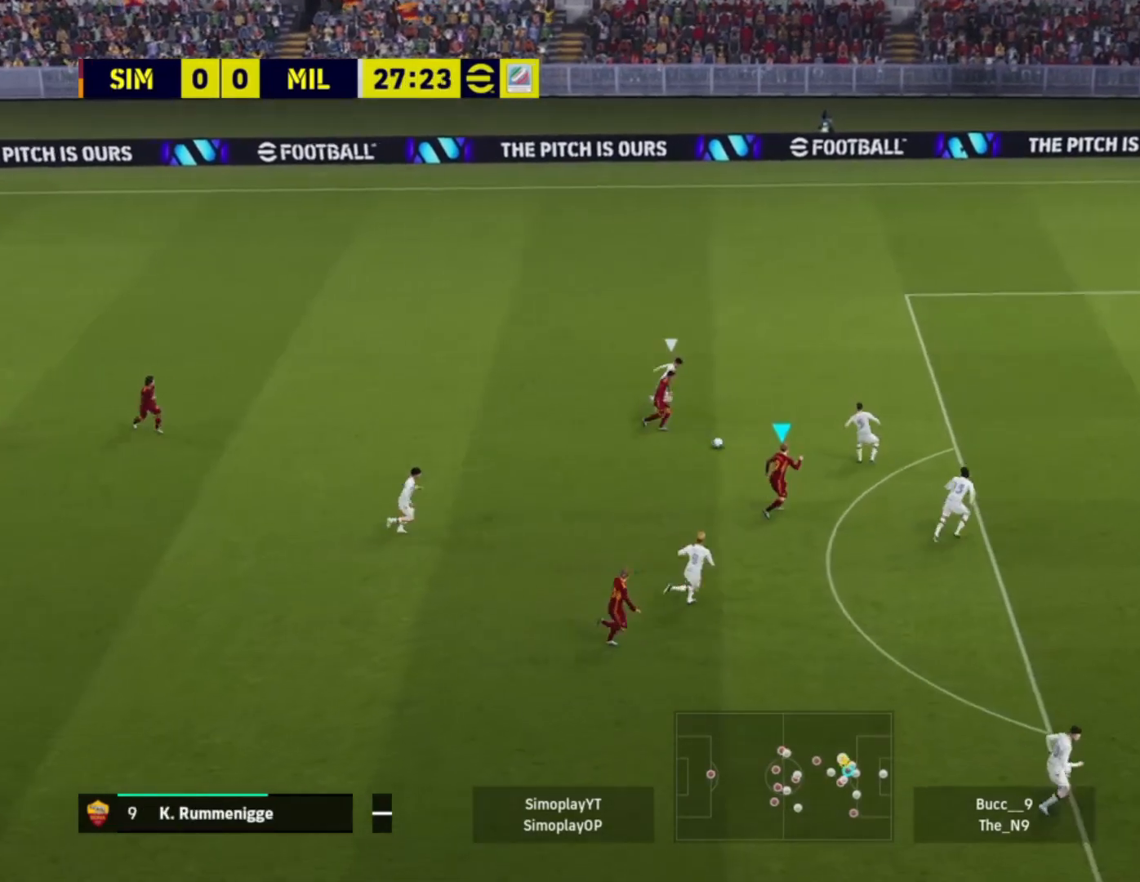
{"buttons": [], "left_stick": "right", "right_stick": "center", "events": [[40, "CROSS", "up"], [80, "L1", "up"], [440, "left_stick", "right"]]}
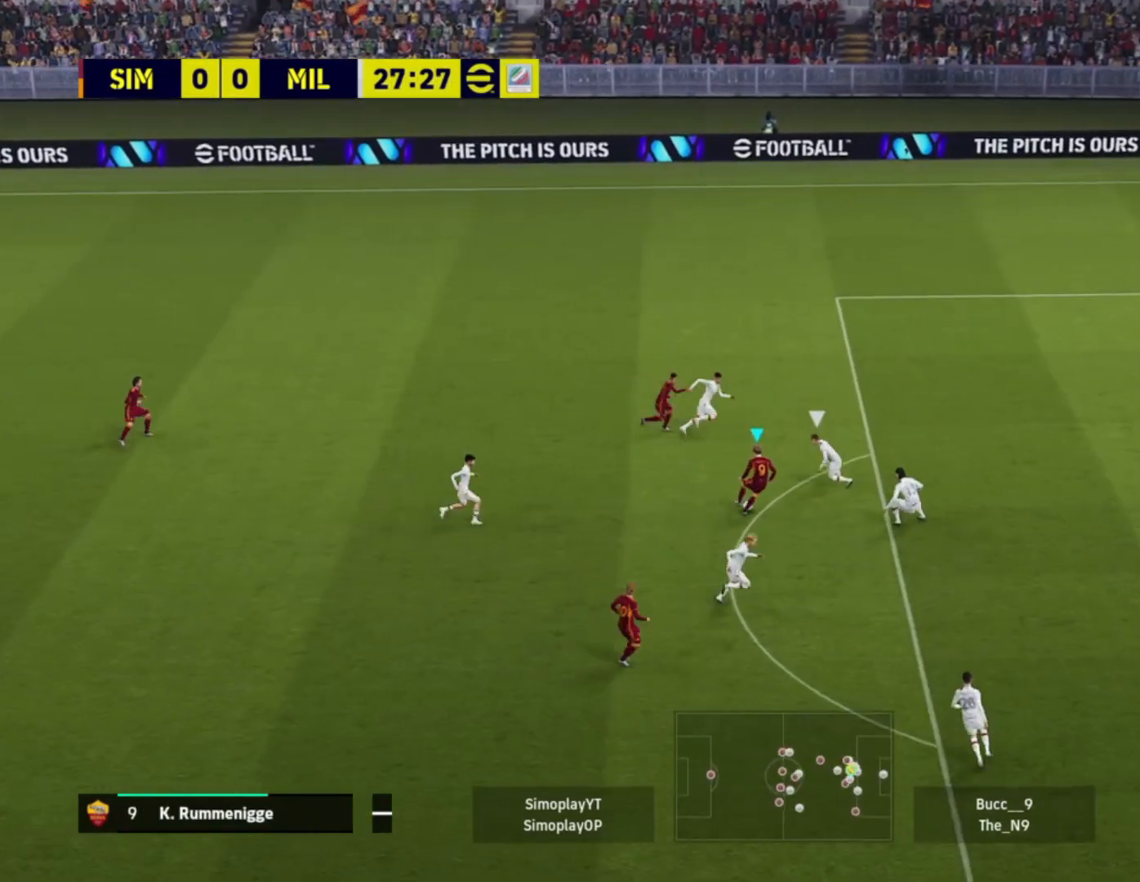
{"buttons": [], "left_stick": "center", "right_stick": "down", "events": [[440, "left_stick", "center"], [440, "right_stick", "down"]]}
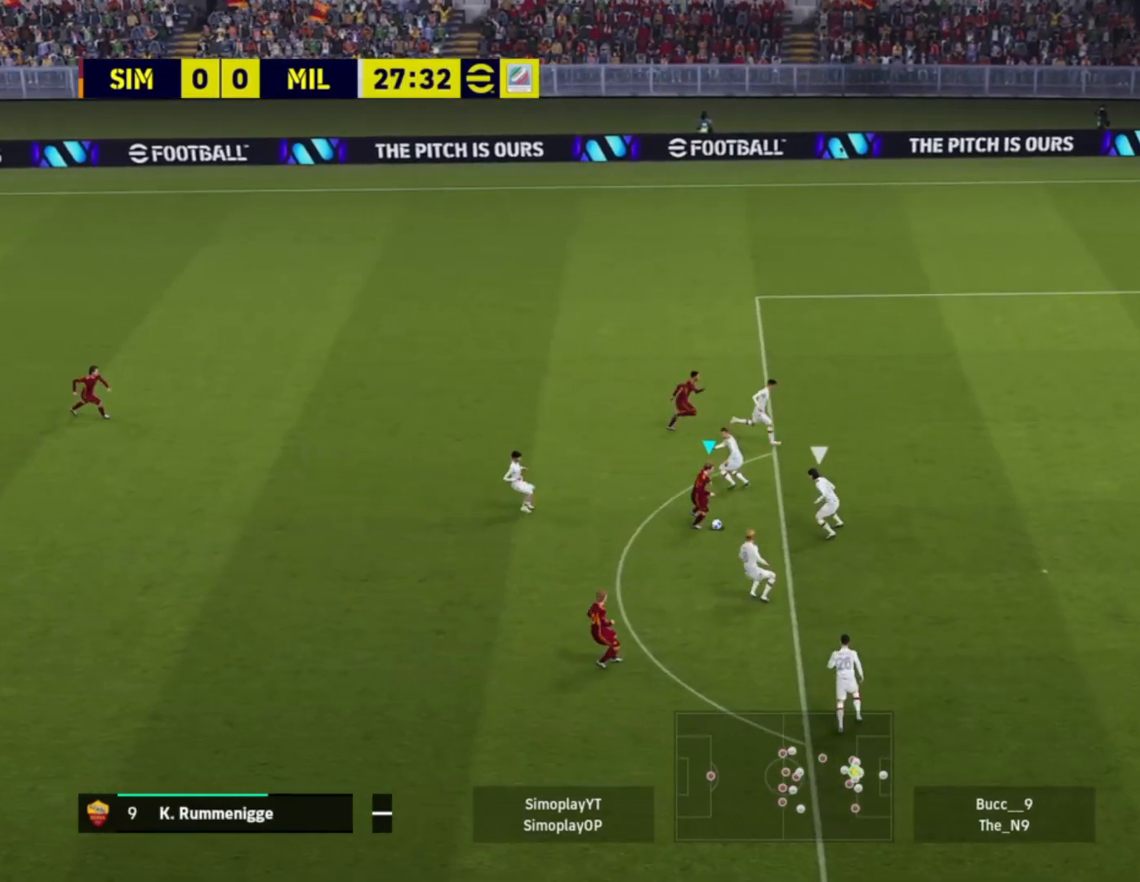
{"buttons": [], "left_stick": "down-right", "right_stick": "down", "events": [[40, "left_stick", "down-right"]]}
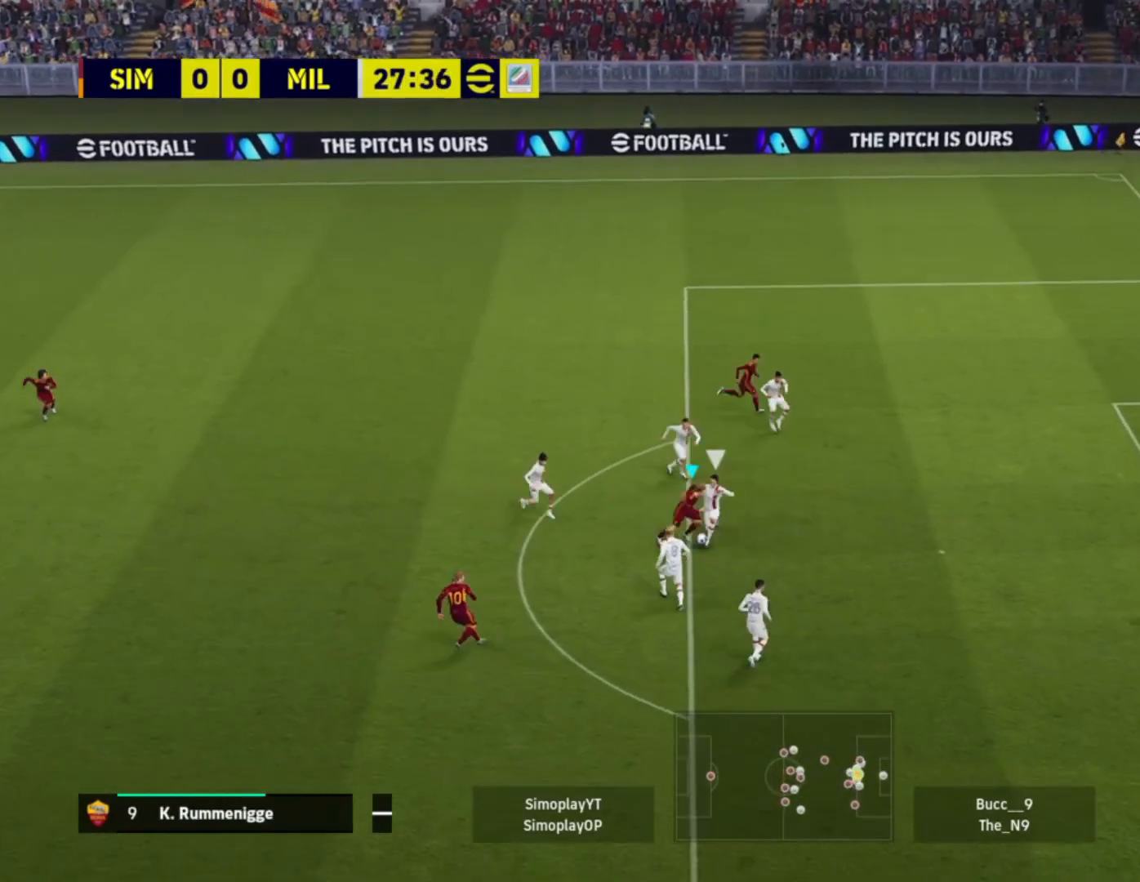
{"buttons": [], "left_stick": "down-right", "right_stick": "center", "events": [[400, "right_stick", "center"]]}
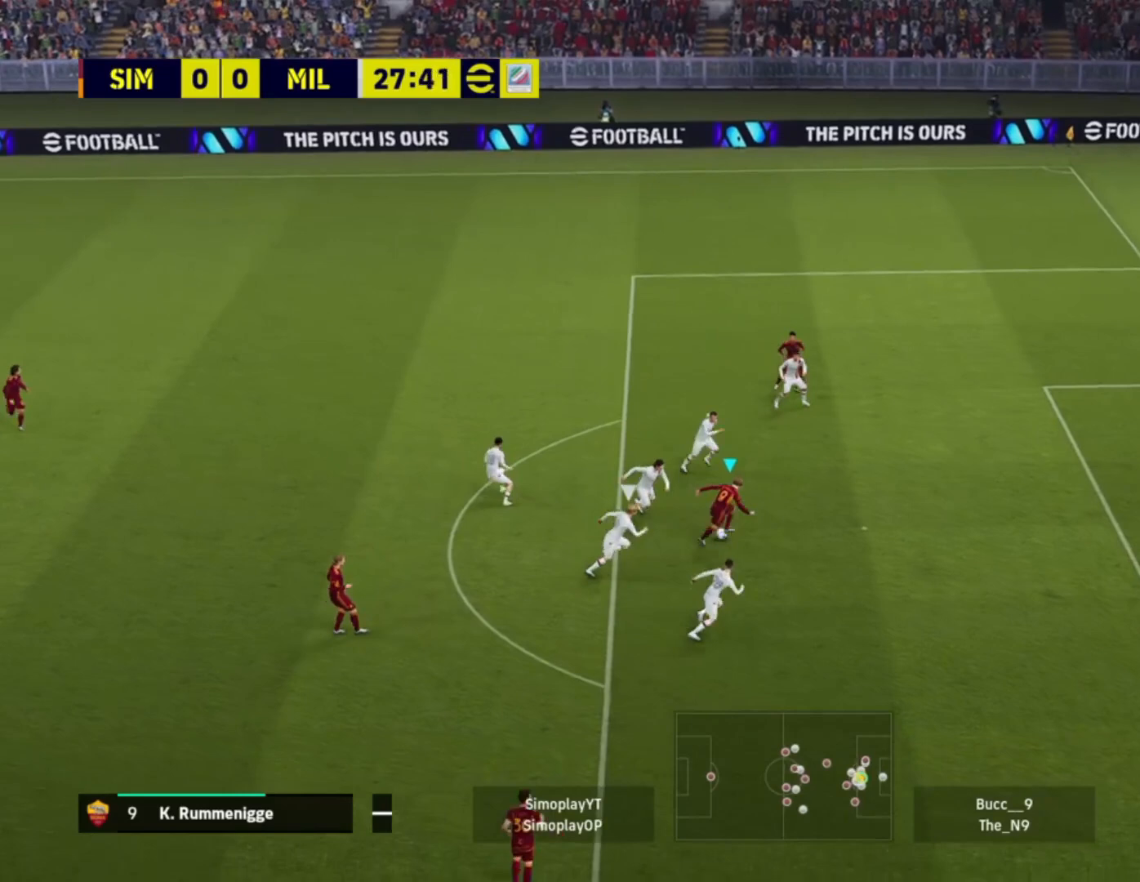
{"buttons": [], "left_stick": "down-right", "right_stick": "center", "events": [[40, "SQUARE", "down"], [200, "SQUARE", "up"]]}
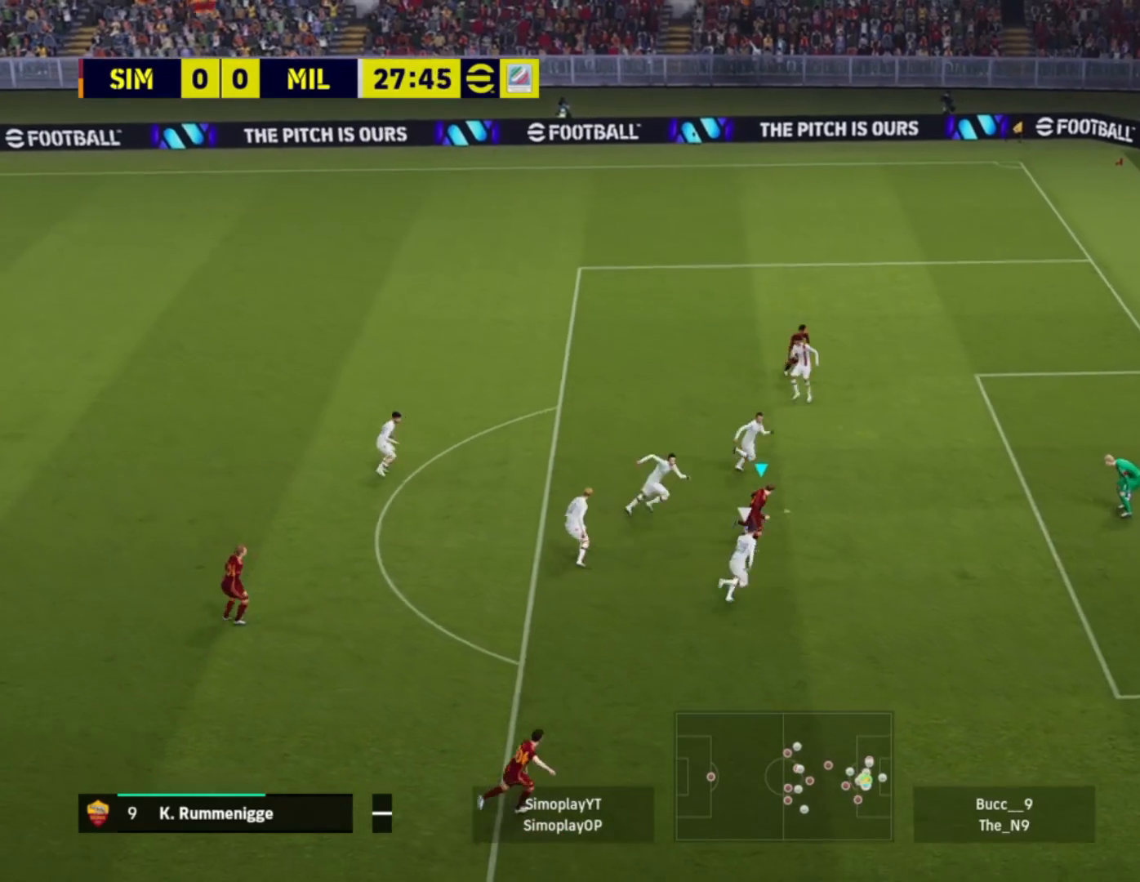
{"buttons": ["SQUARE"], "left_stick": "down-right", "right_stick": "center", "events": [[120, "SQUARE", "down"], [240, "SQUARE", "up"], [440, "SQUARE", "down"]]}
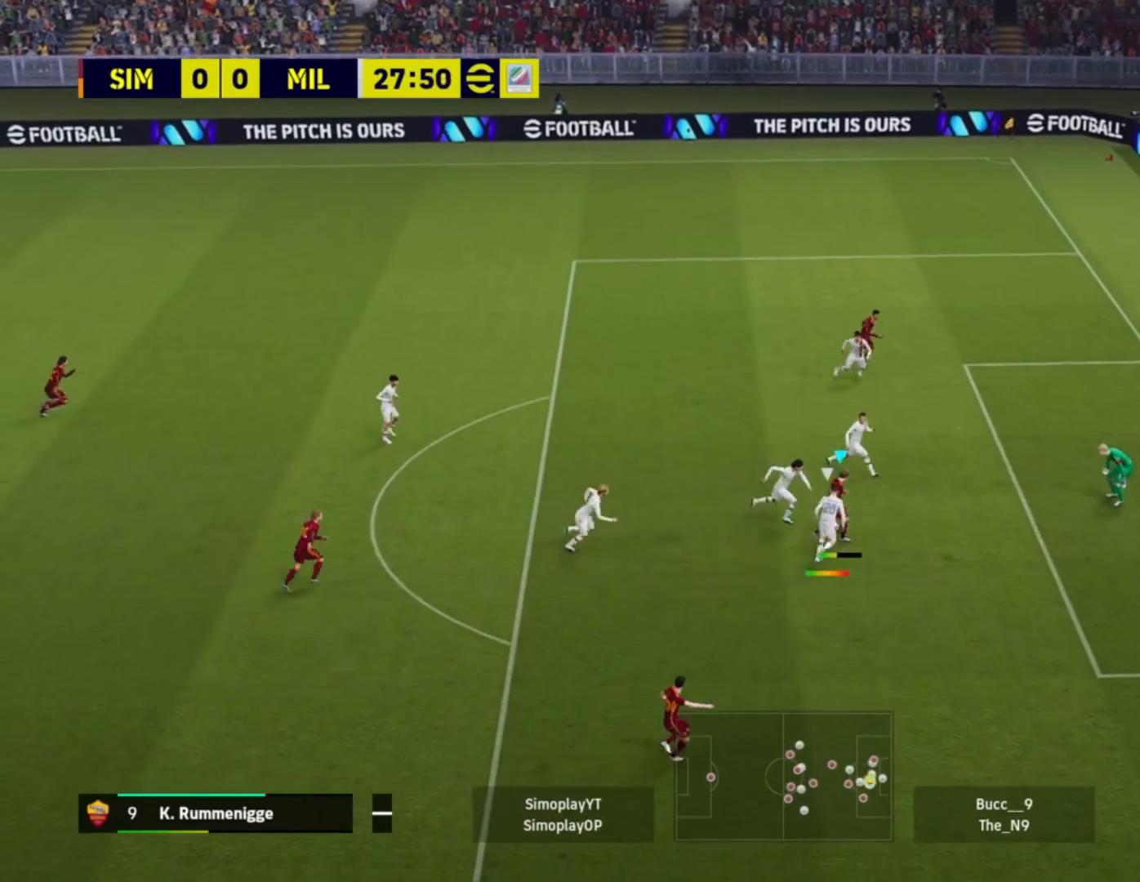
{"buttons": [], "left_stick": "down-right", "right_stick": "center", "events": [[80, "SQUARE", "up"], [280, "SQUARE", "down"], [360, "SQUARE", "up"]]}
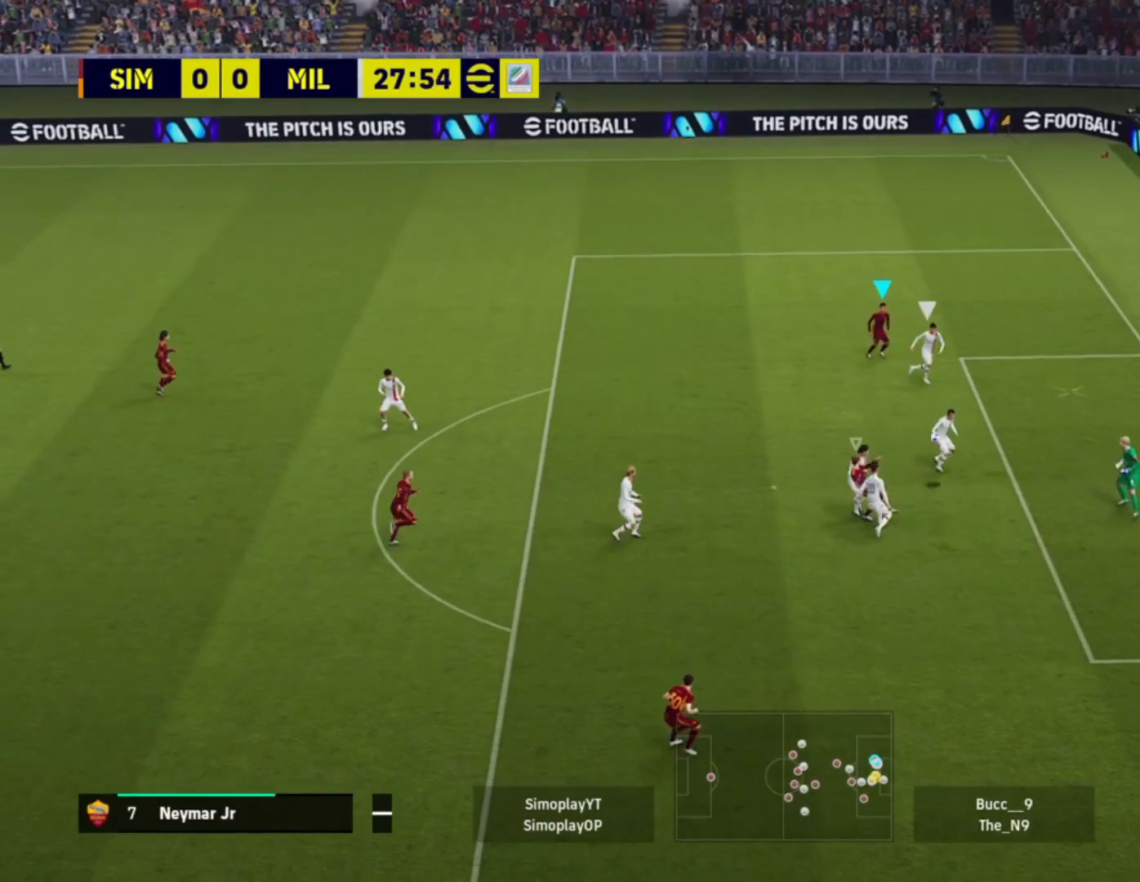
{"buttons": [], "left_stick": "down-right", "right_stick": "center", "events": []}
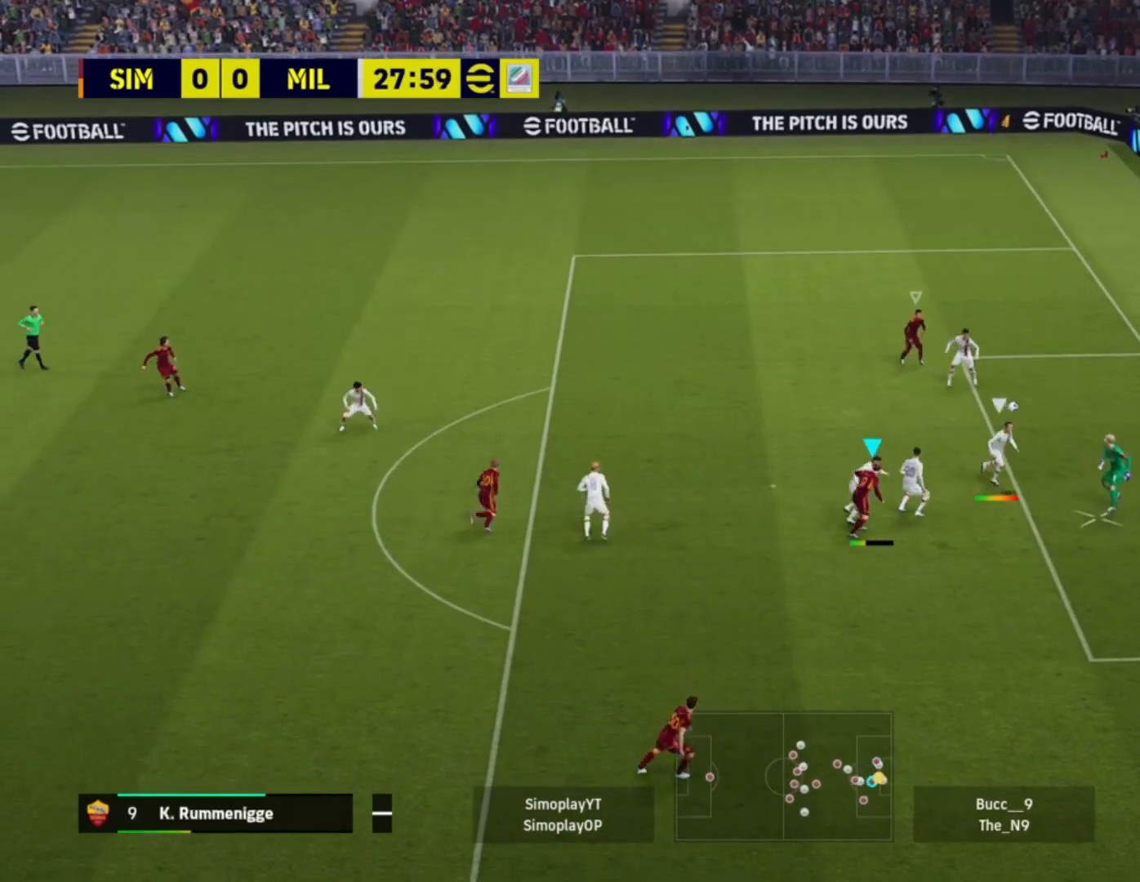
{"buttons": [], "left_stick": "down-right", "right_stick": "center", "events": [[280, "SQUARE", "down"], [360, "SQUARE", "up"]]}
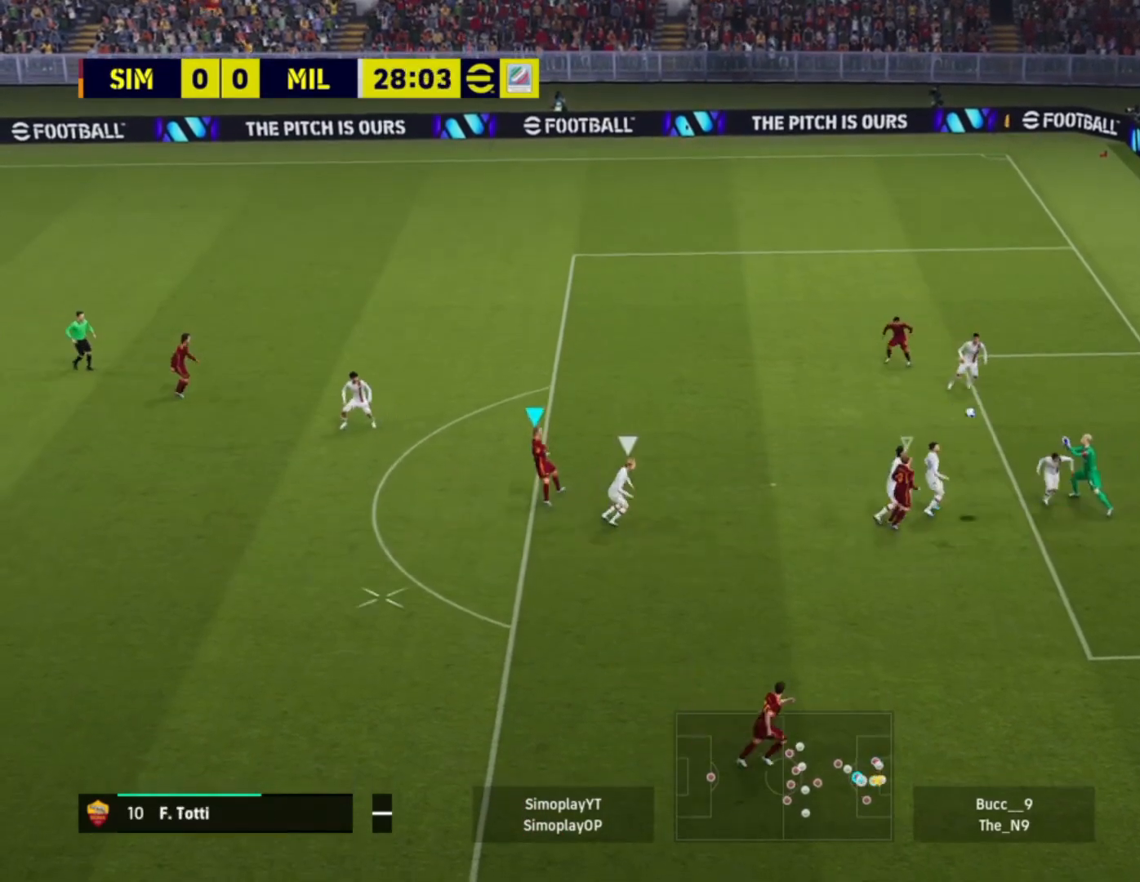
{"buttons": [], "left_stick": "down-right", "right_stick": "center", "events": []}
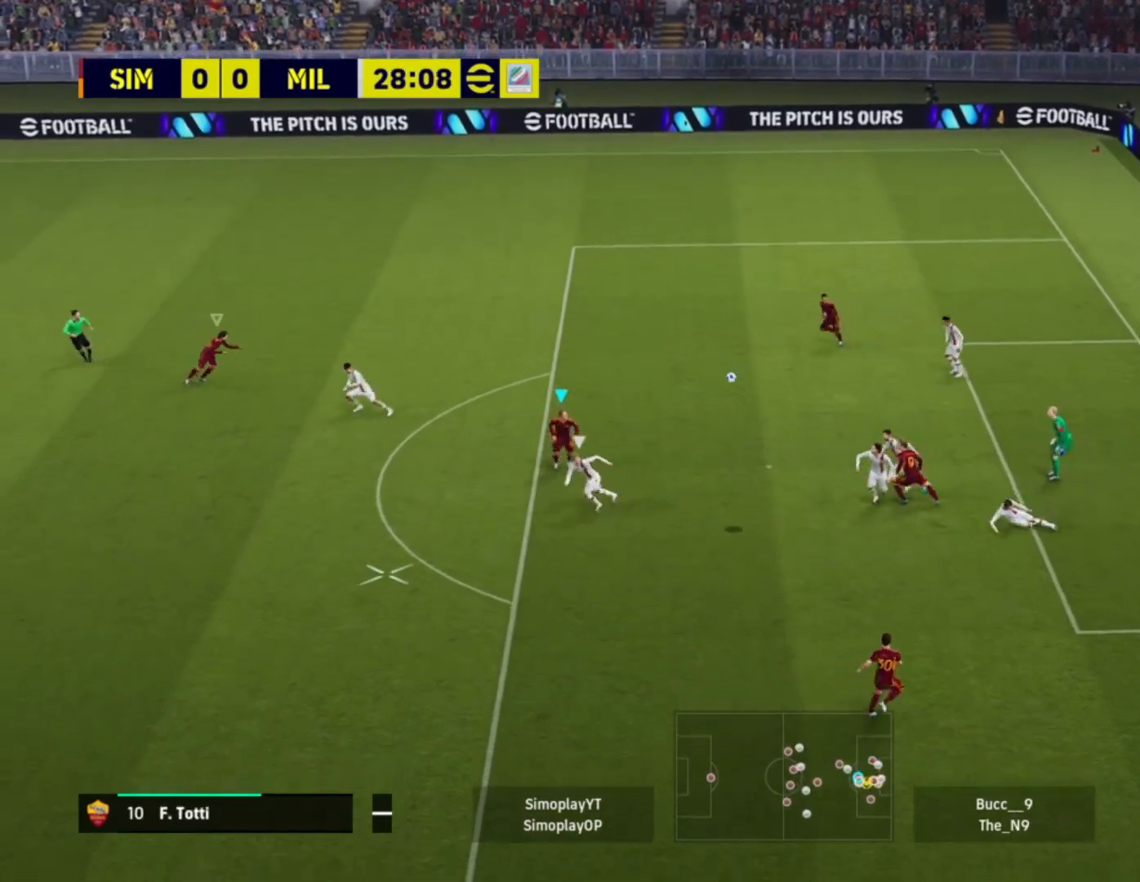
{"buttons": ["L1", "L2"], "left_stick": "down-left", "right_stick": "center", "events": [[200, "left_stick", "right"], [320, "left_stick", "down-right"], [360, "L1", "down"], [360, "L2", "down"], [480, "left_stick", "down-left"]]}
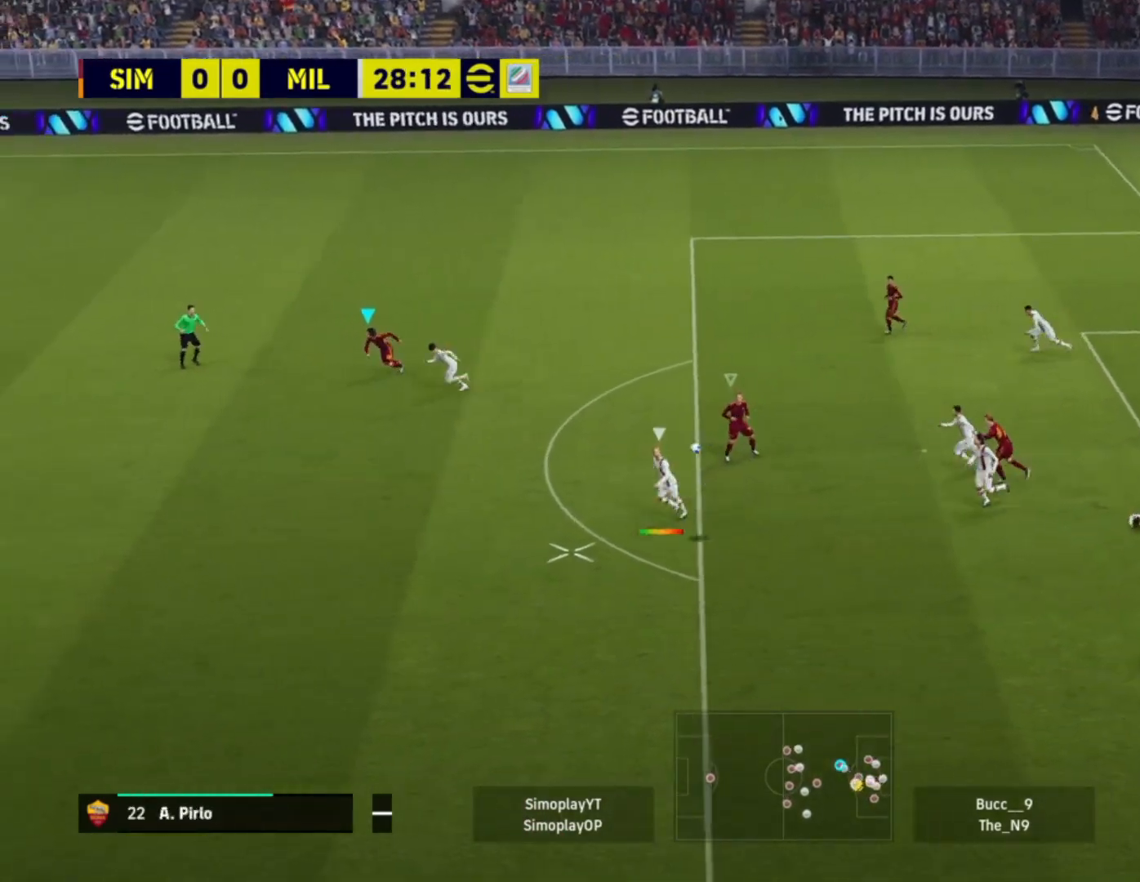
{"buttons": ["L2"], "left_stick": "left", "right_stick": "center", "events": [[40, "L1", "up"], [240, "left_stick", "left"], [320, "L1", "down"], [480, "L1", "up"]]}
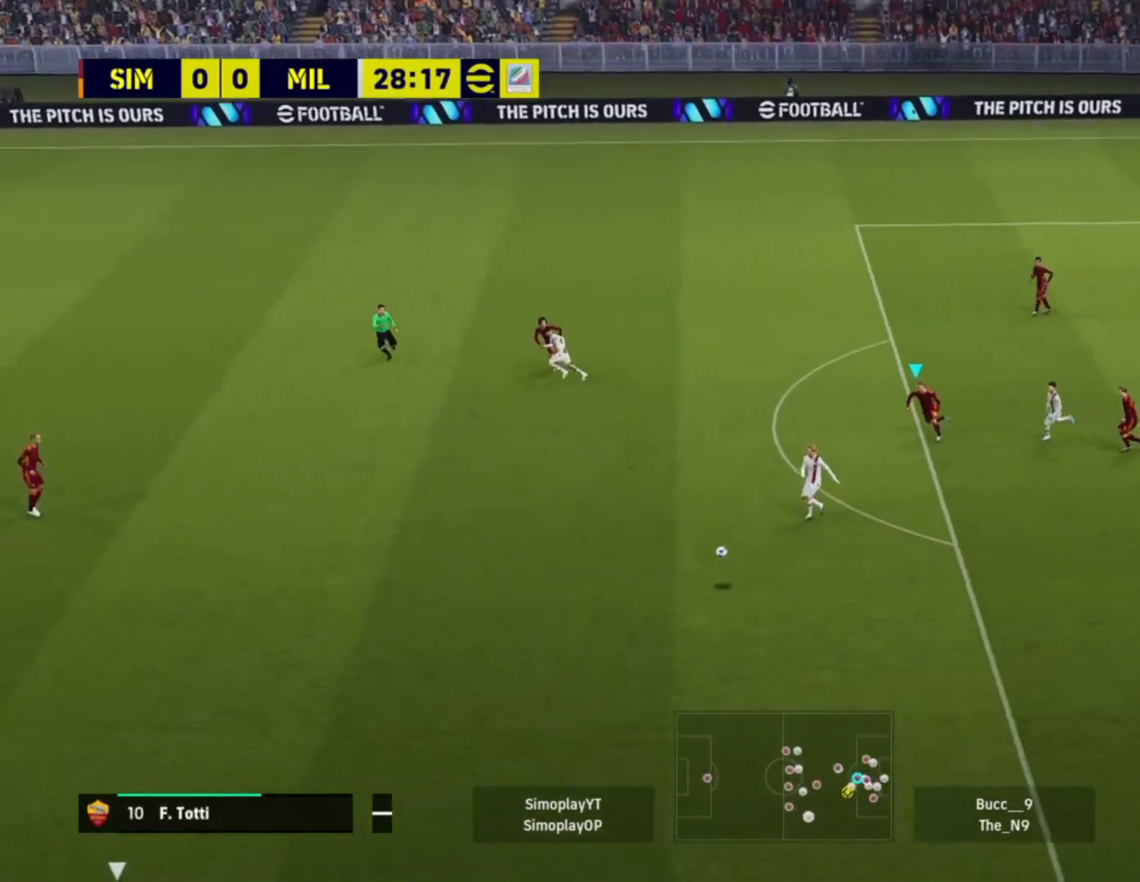
{"buttons": ["L2", "R2"], "left_stick": "left", "right_stick": "center", "events": [[40, "R2", "down"]]}
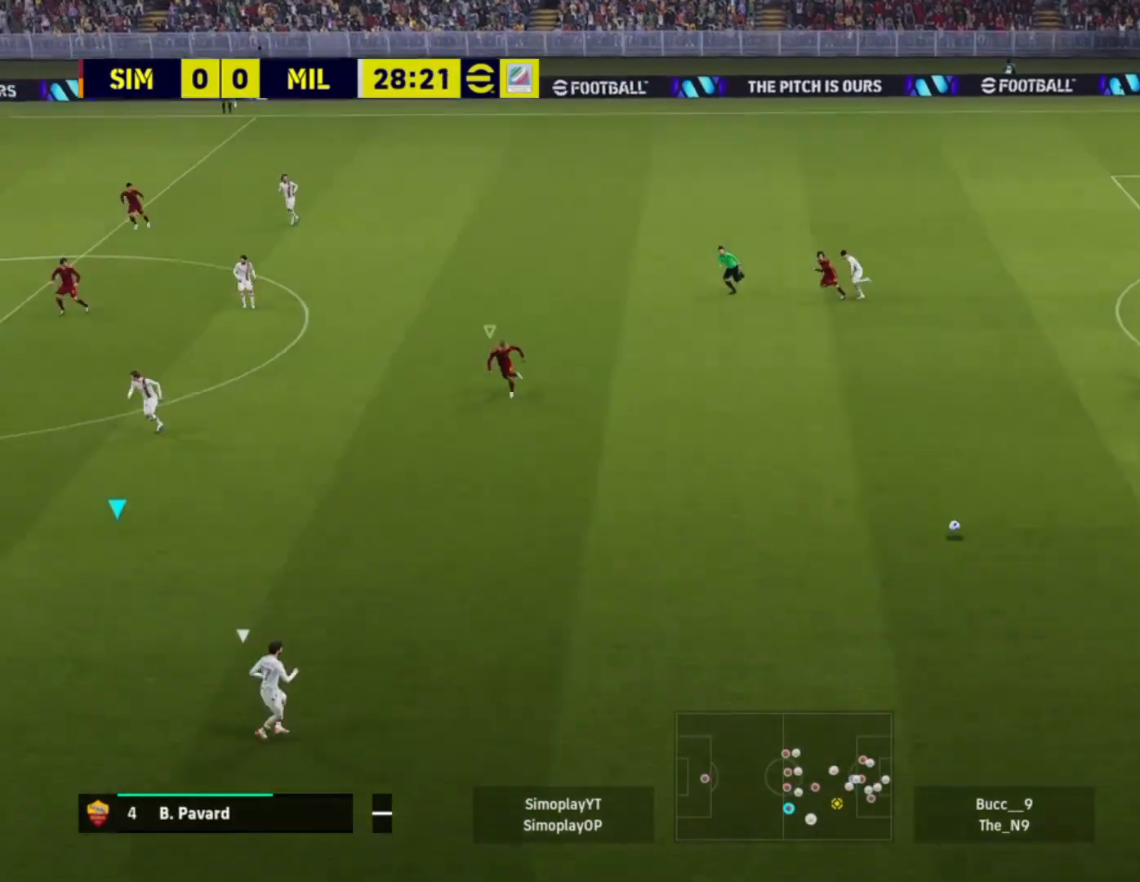
{"buttons": ["L2", "R2"], "left_stick": "down-right", "right_stick": "center", "events": [[80, "left_stick", "down-left"], [160, "L1", "down"], [280, "L1", "up"], [320, "left_stick", "down-right"]]}
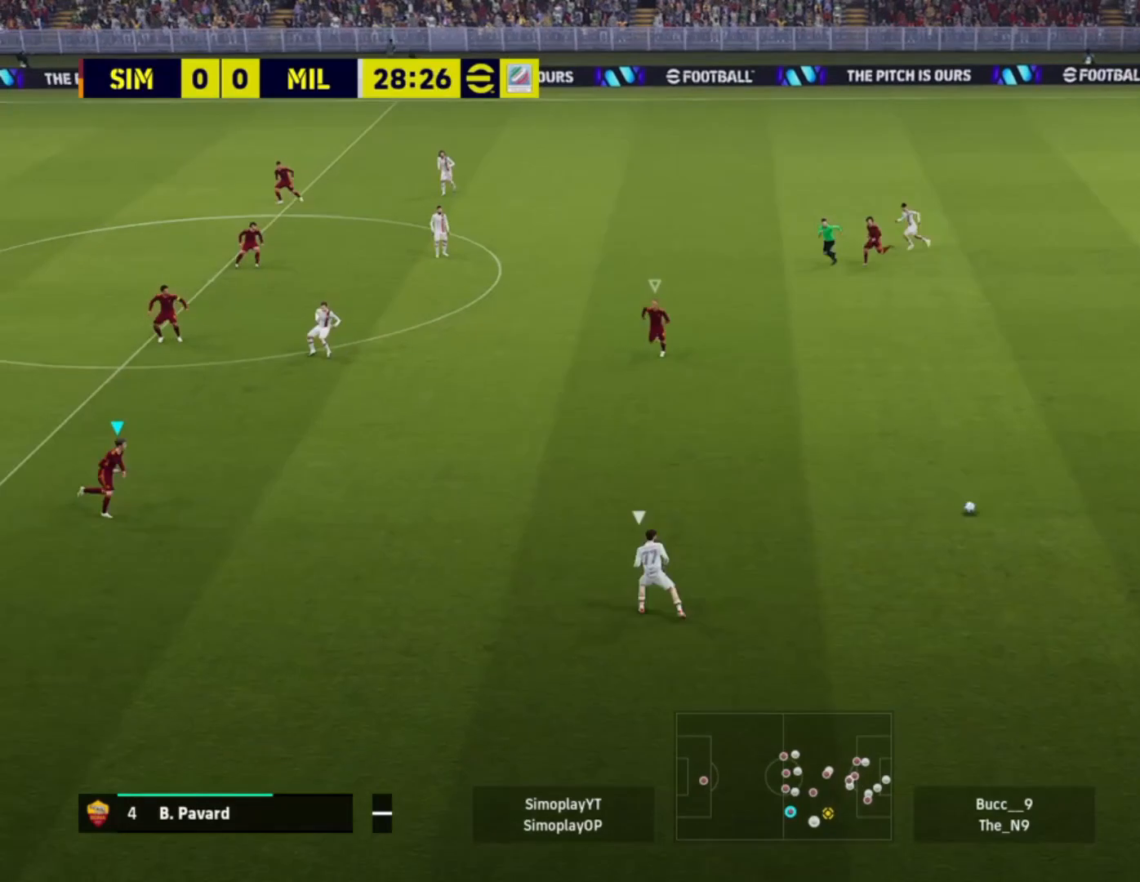
{"buttons": ["L1"], "left_stick": "down", "right_stick": "center", "events": [[240, "R2", "up"], [400, "L2", "up"], [440, "L1", "down"], [440, "left_stick", "down"]]}
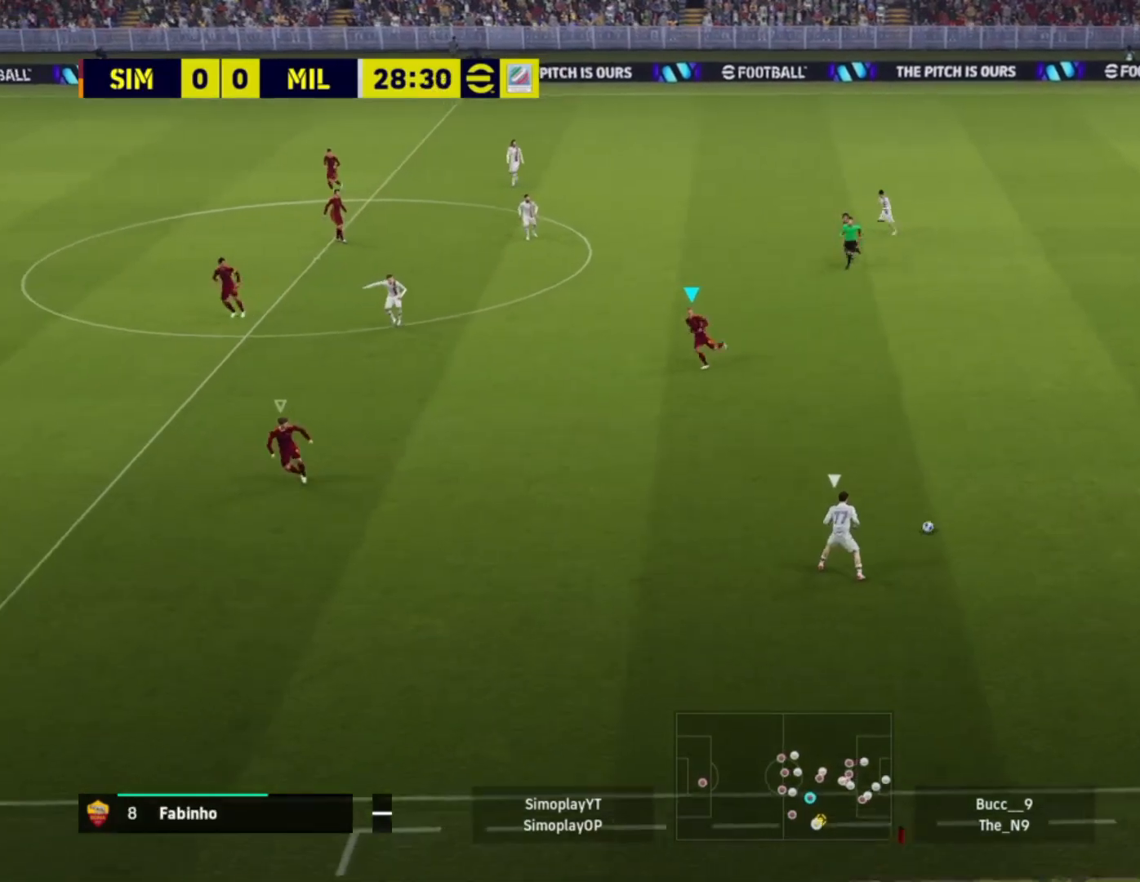
{"buttons": ["L2", "R2"], "left_stick": "down-left", "right_stick": "center", "events": [[40, "L2", "down"], [40, "R2", "down"], [40, "left_stick", "down-left"], [160, "L1", "up"]]}
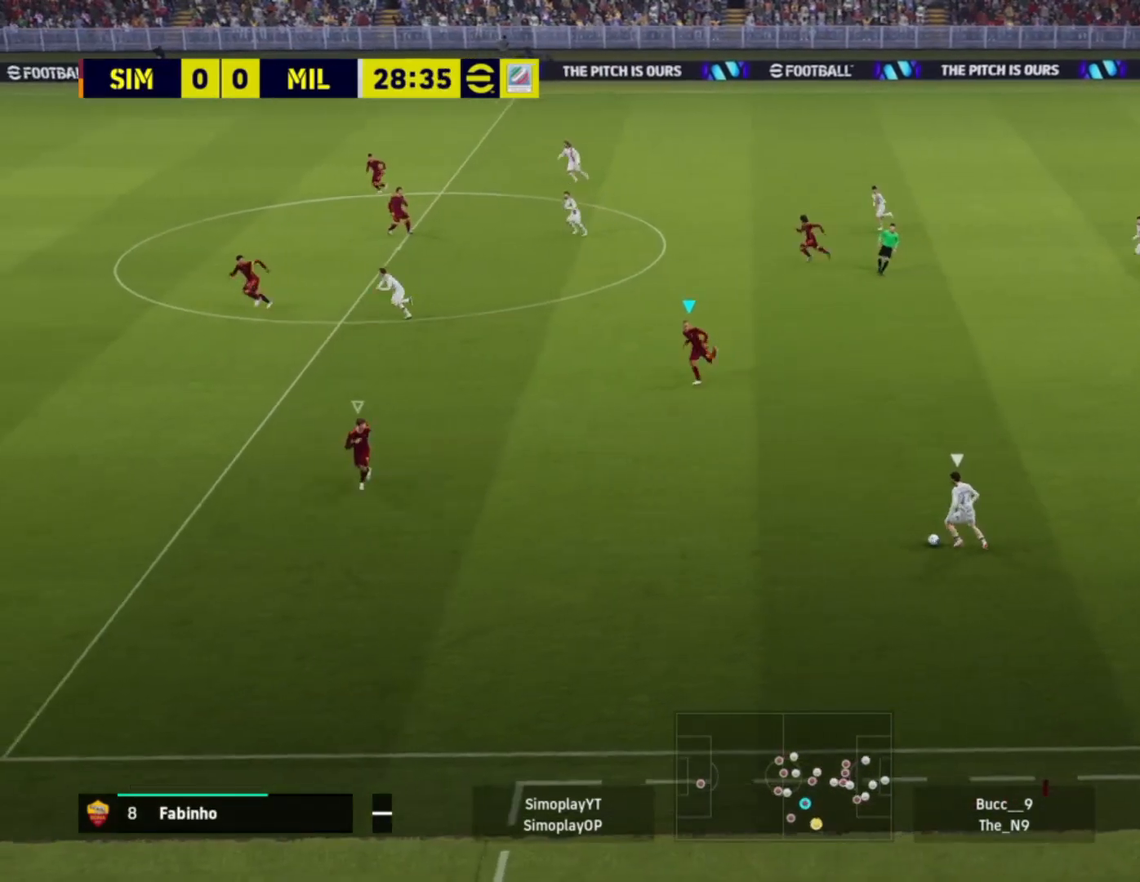
{"buttons": ["L2", "R2"], "left_stick": "down-left", "right_stick": "center", "events": []}
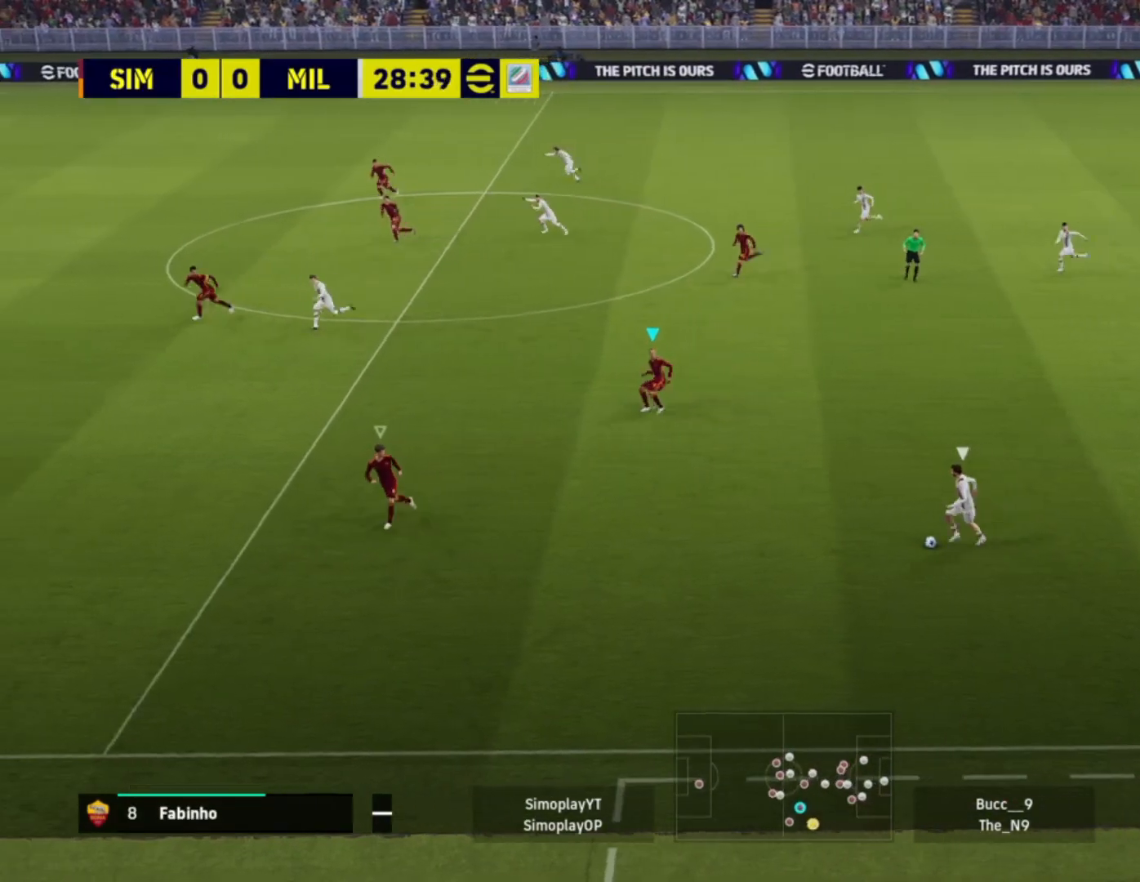
{"buttons": ["L2", "R2"], "left_stick": "left", "right_stick": "center", "events": [[80, "left_stick", "up-left"], [160, "left_stick", "up"], [480, "left_stick", "left"]]}
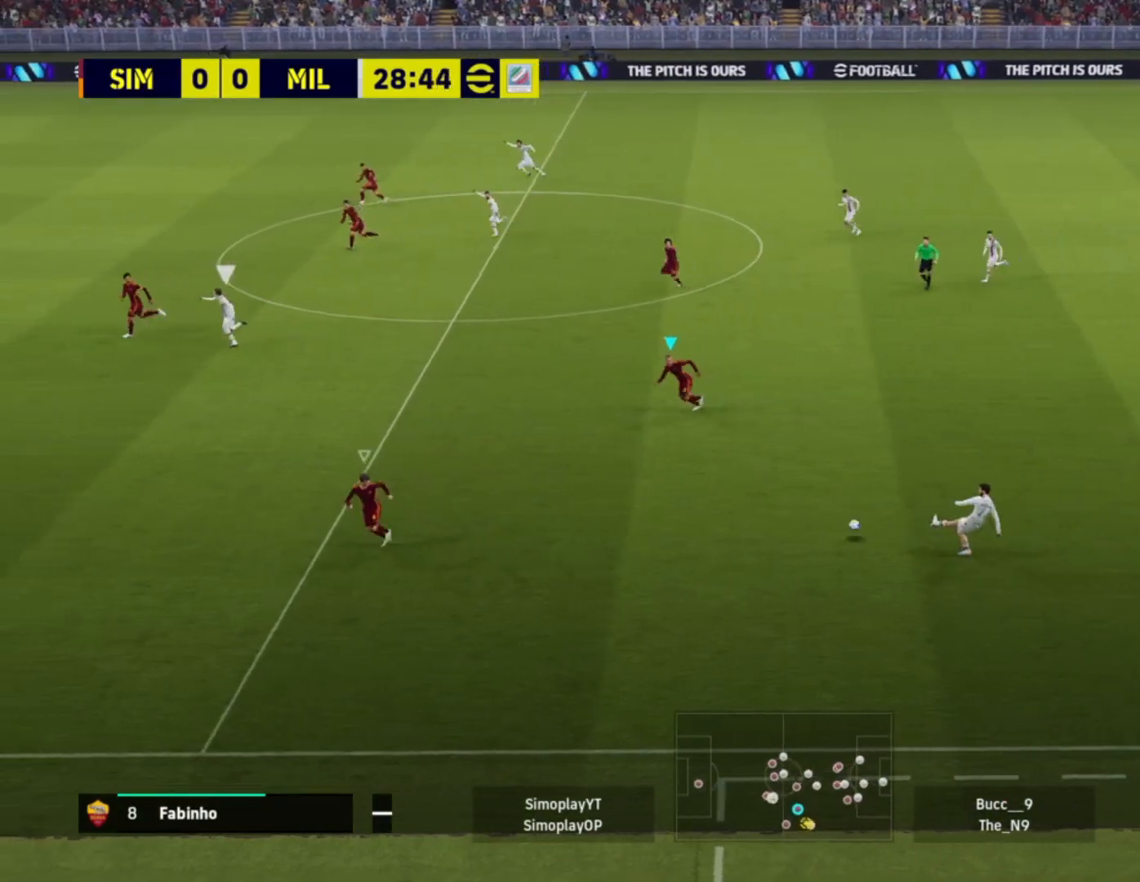
{"buttons": ["L2", "R2"], "left_stick": "left", "right_stick": "center", "events": []}
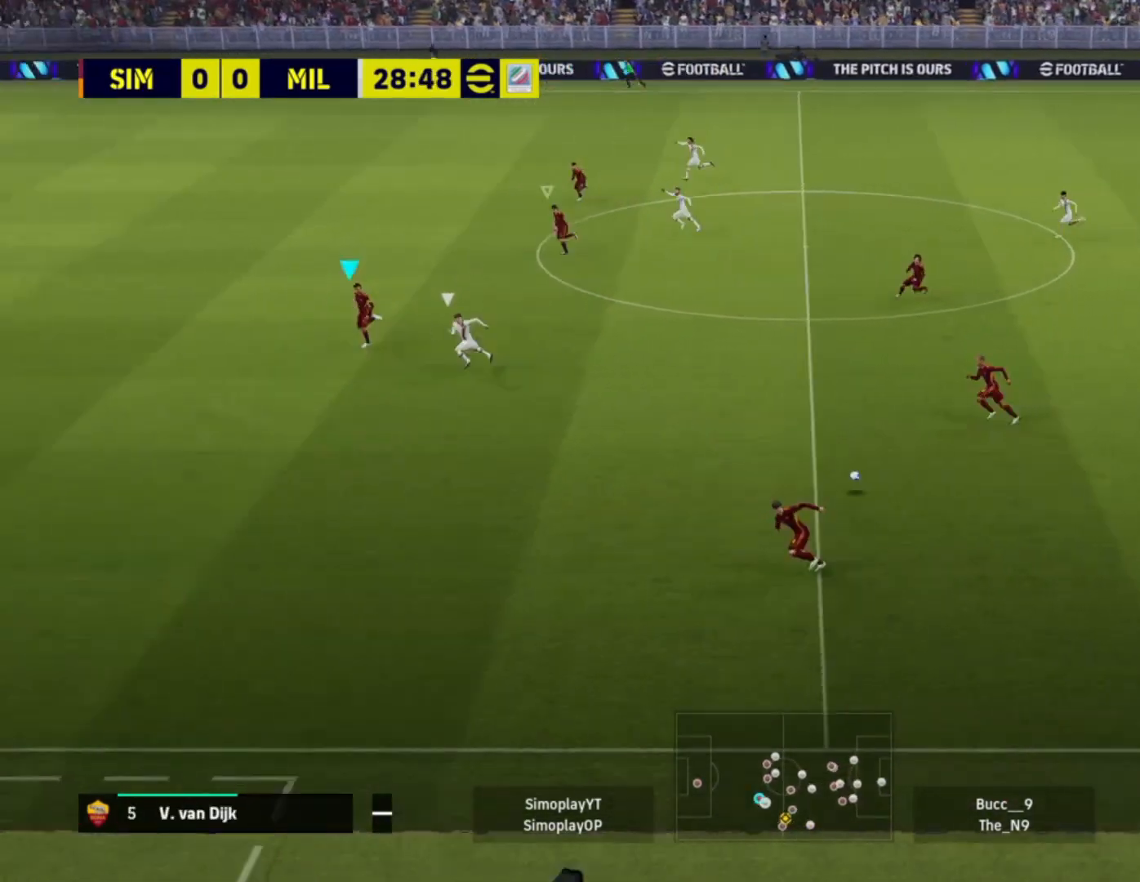
{"buttons": ["L2", "R2"], "left_stick": "down-left", "right_stick": "center", "events": [[240, "L1", "down"], [360, "left_stick", "down-left"], [440, "L1", "up"]]}
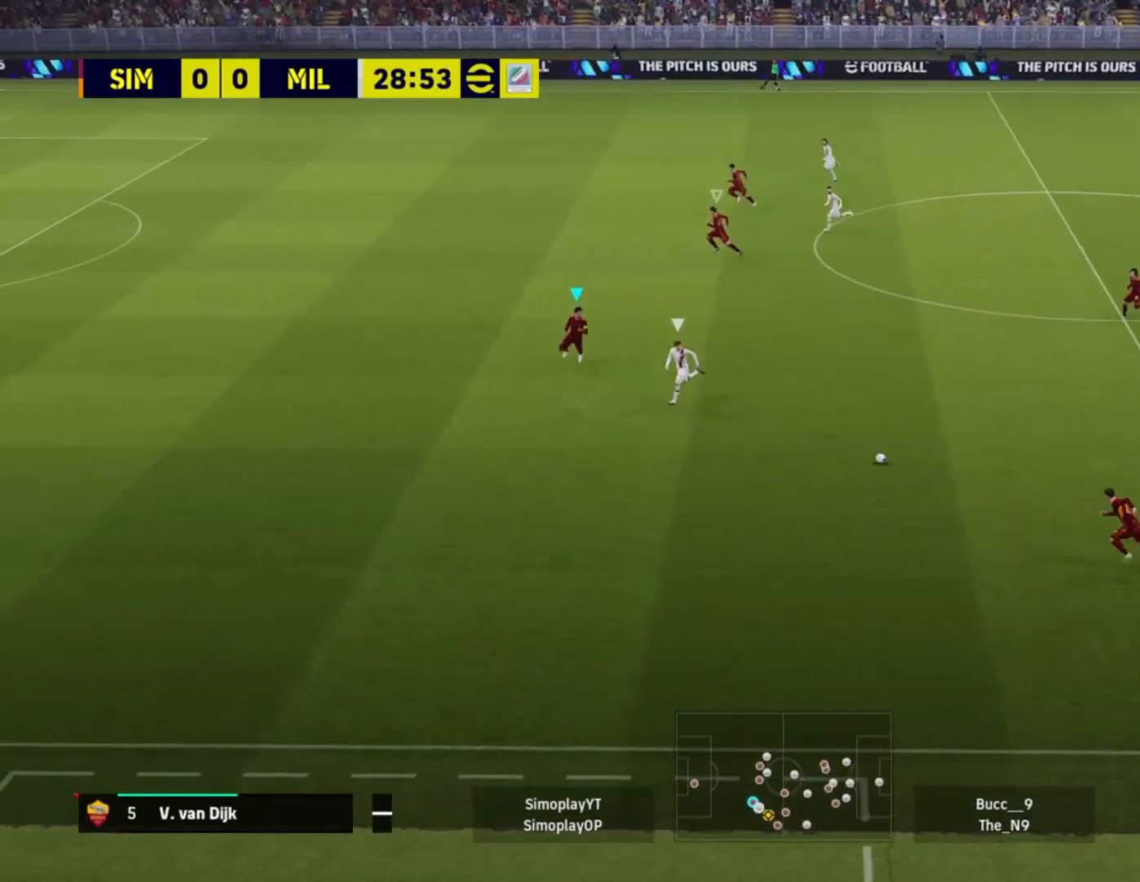
{"buttons": ["L2", "R2"], "left_stick": "down", "right_stick": "center", "events": [[440, "left_stick", "down"]]}
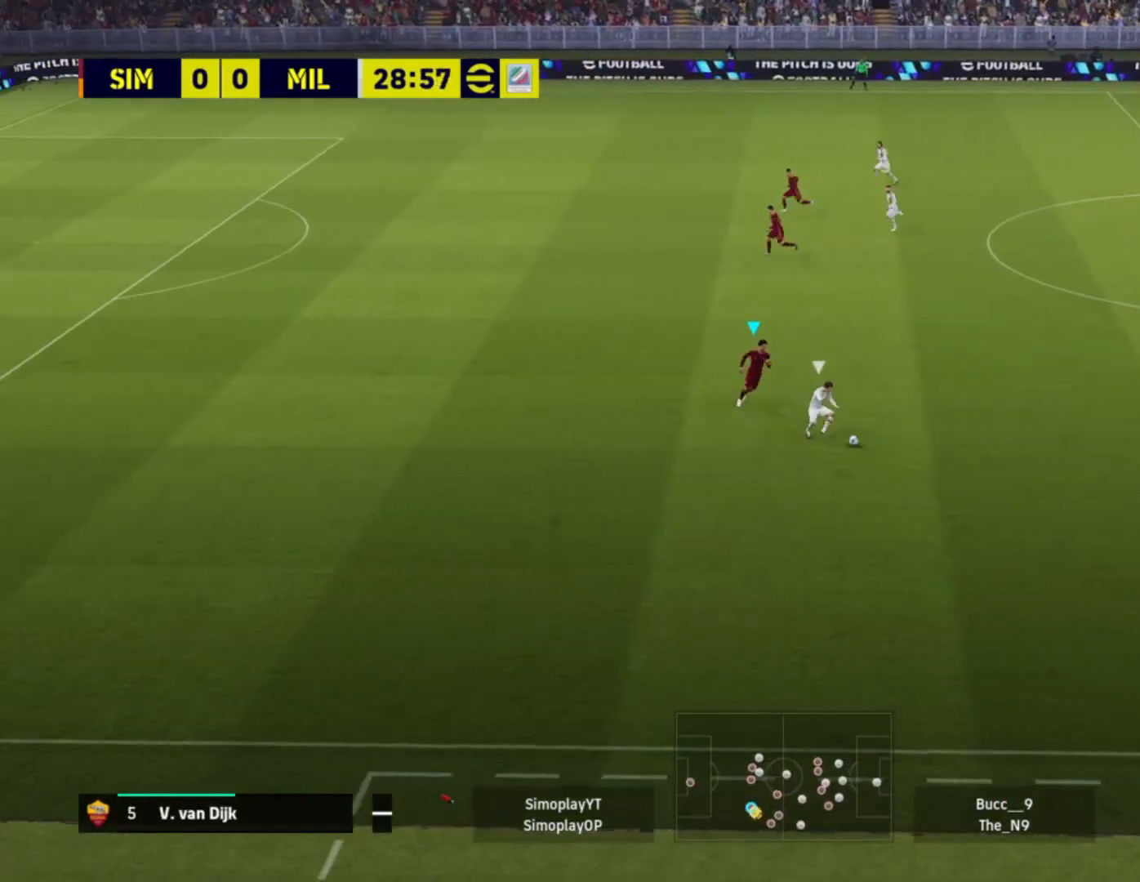
{"buttons": ["L2", "R2"], "left_stick": "down-left", "right_stick": "center", "events": [[160, "R2", "up"], [360, "left_stick", "down-left"], [400, "R2", "down"]]}
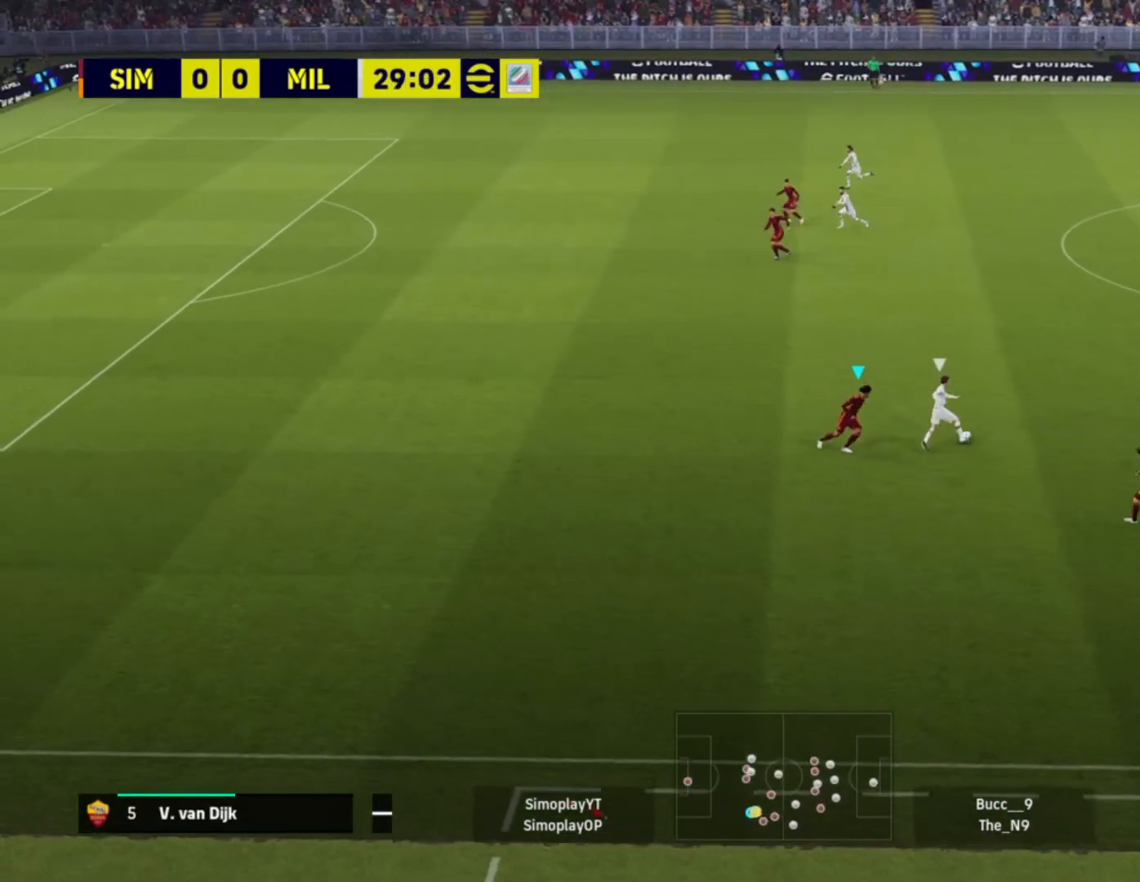
{"buttons": ["L2", "R2"], "left_stick": "up", "right_stick": "center", "events": [[120, "left_stick", "up-right"], [440, "left_stick", "up"]]}